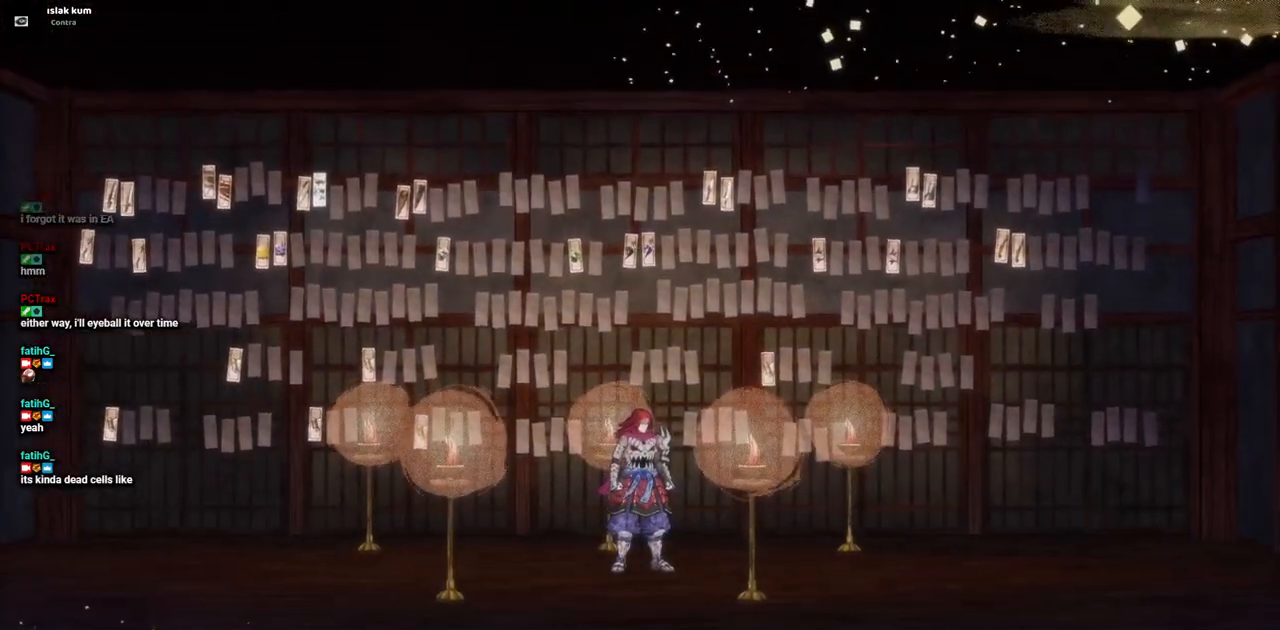
Gameplay with a controller (PlayStation layout); each line is a JSON object with the inputs held at the frame after it (dt_ms = milliseconds from this image to that frame). "events" lists button and stick changes between this image and that frame as [ms after this image, input, new state], when the widget could be followed in between. Not read: L2 R1 R2.
{"dt_ms": 500, "buttons": ["CIRCLE"], "left_stick": "center", "right_stick": "center", "events": [[67, "CIRCLE", "down"]]}
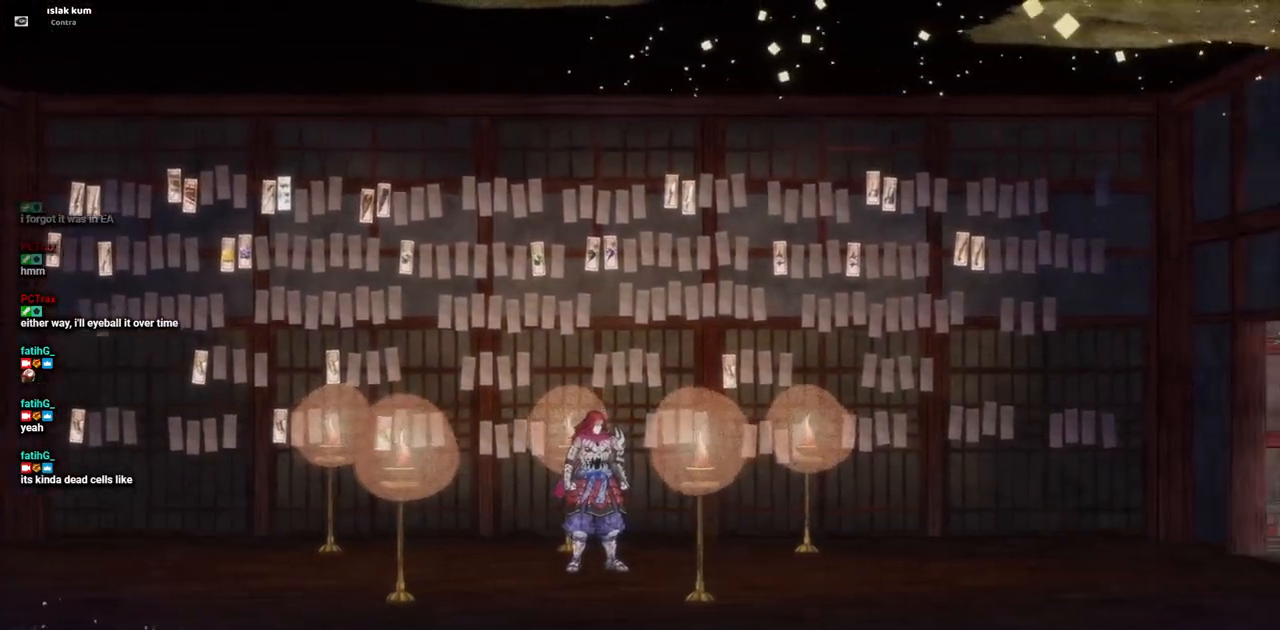
{"dt_ms": 500, "buttons": ["CIRCLE"], "left_stick": "center", "right_stick": "center", "events": []}
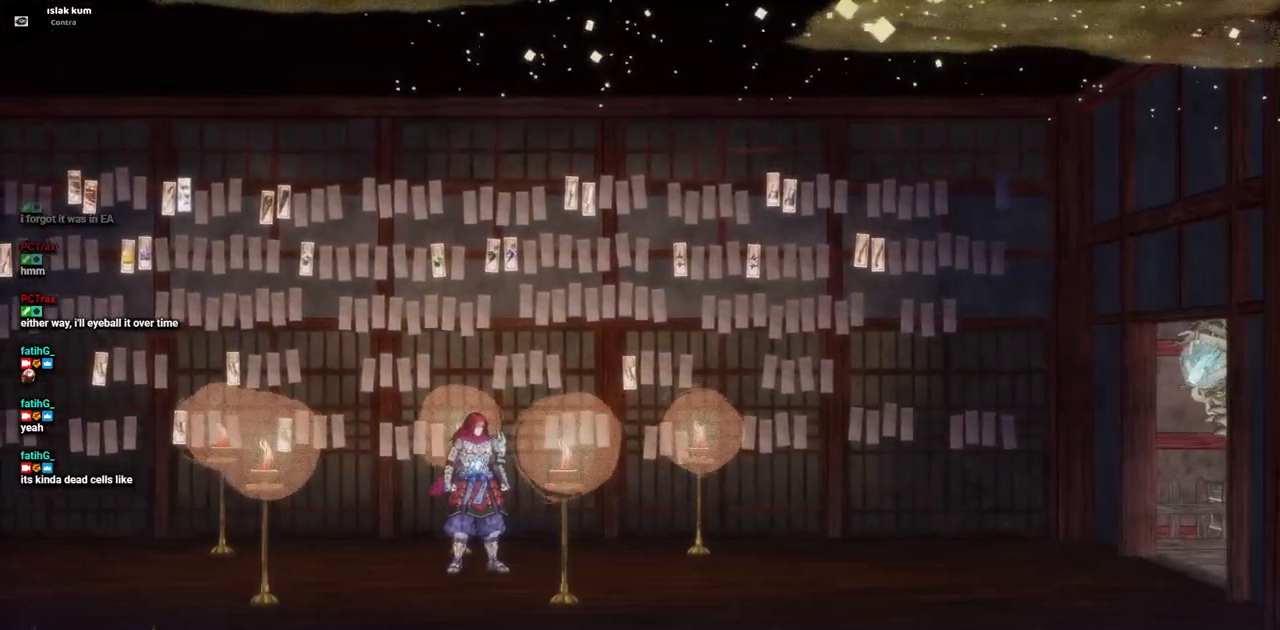
{"dt_ms": 500, "buttons": ["CIRCLE"], "left_stick": "center", "right_stick": "center", "events": []}
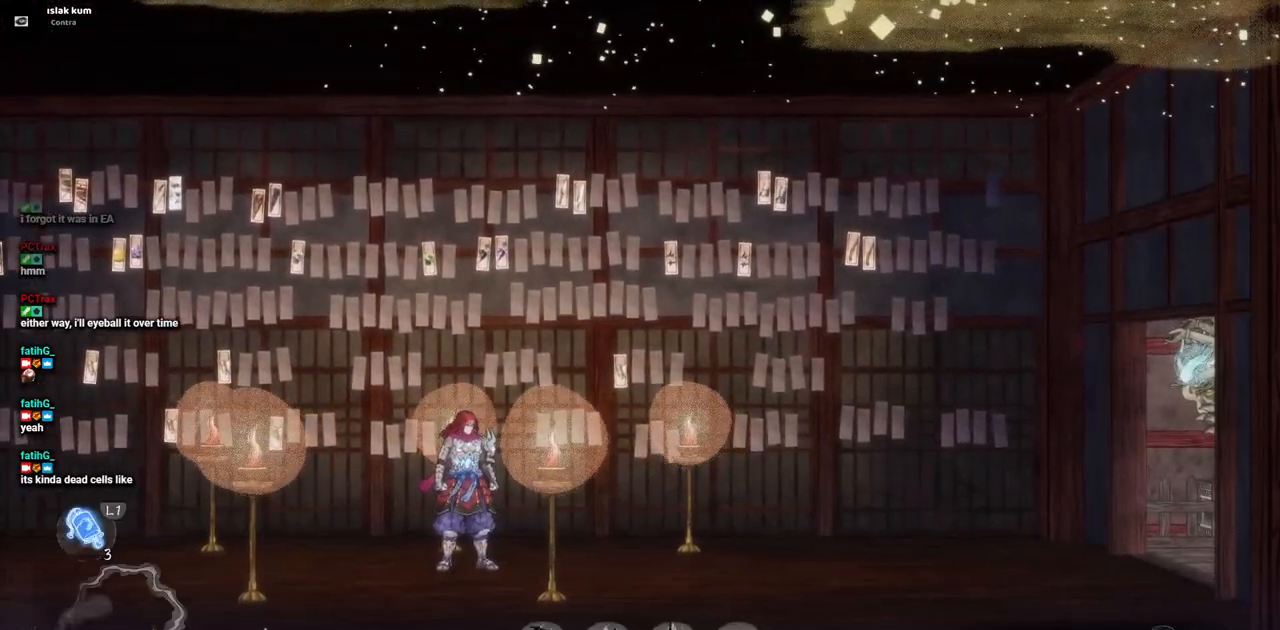
{"dt_ms": 500, "buttons": ["DPAD_RIGHT"], "left_stick": "center", "right_stick": "center", "events": [[133, "DPAD_RIGHT", "down"], [267, "CIRCLE", "up"]]}
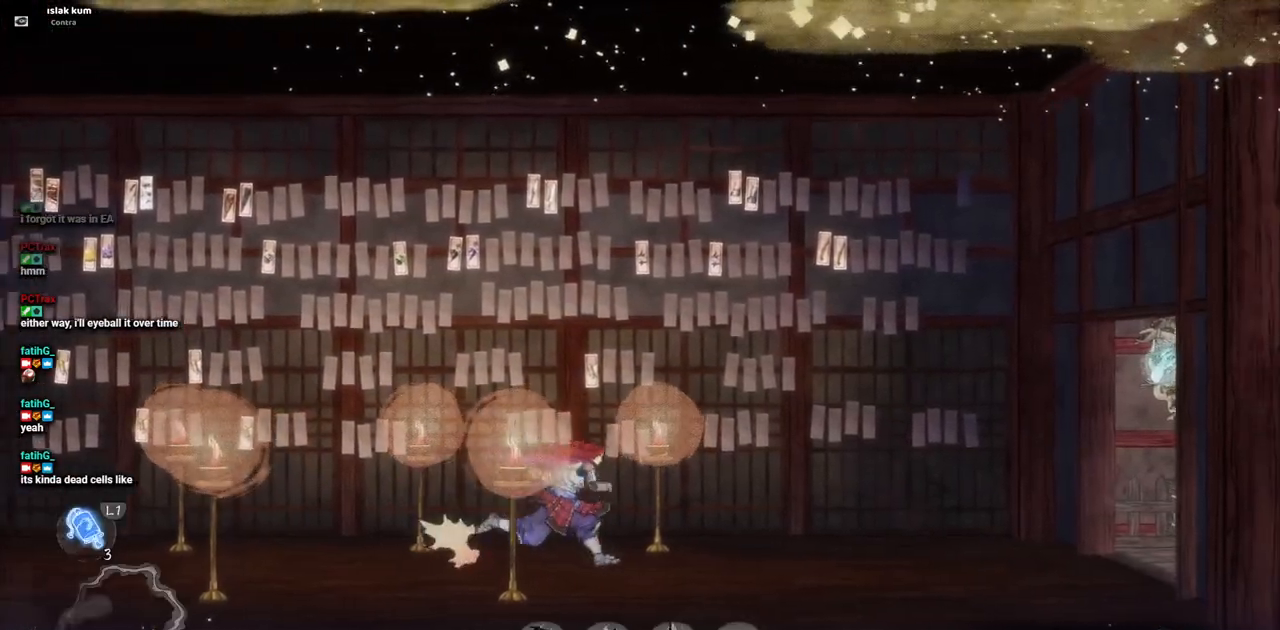
{"dt_ms": 500, "buttons": ["DPAD_RIGHT"], "left_stick": "center", "right_stick": "center", "events": []}
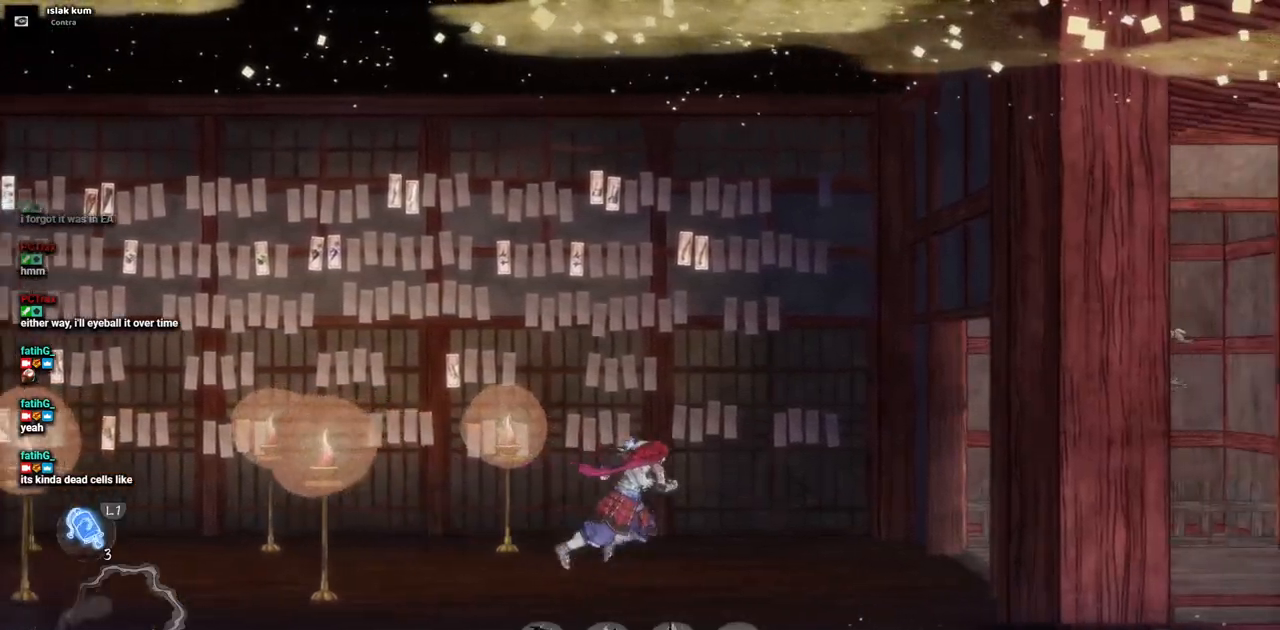
{"dt_ms": 500, "buttons": ["DPAD_RIGHT"], "left_stick": "center", "right_stick": "center", "events": []}
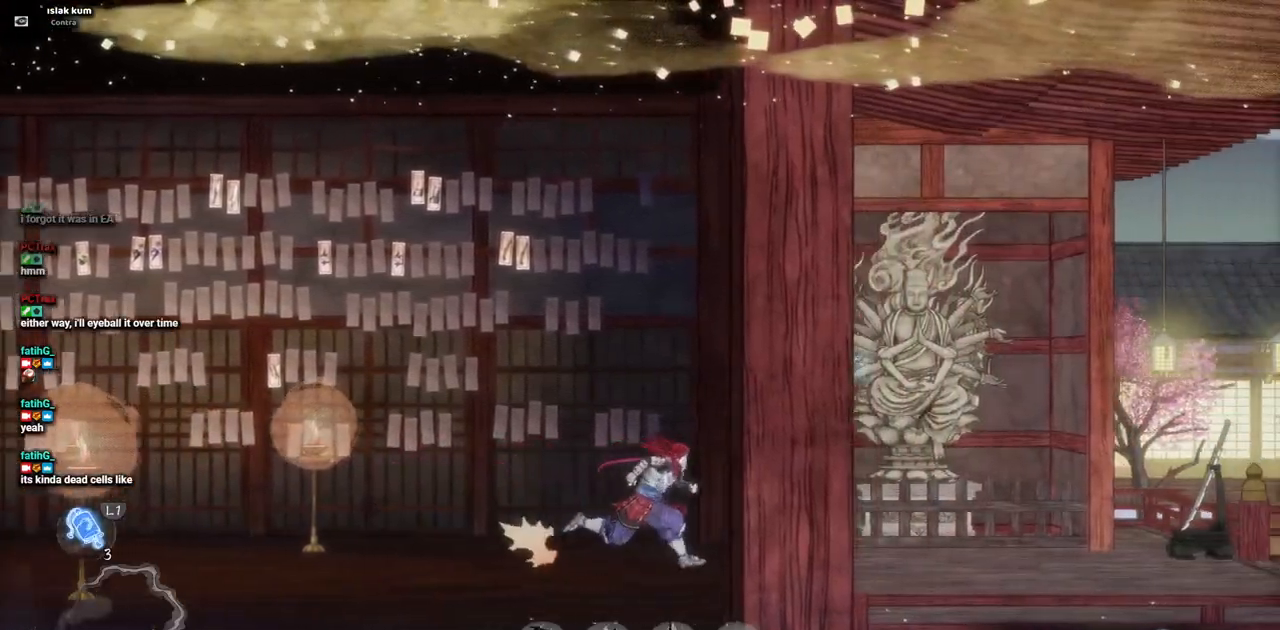
{"dt_ms": 500, "buttons": ["DPAD_RIGHT"], "left_stick": "center", "right_stick": "center", "events": [[50, "CIRCLE", "down"], [183, "CIRCLE", "up"]]}
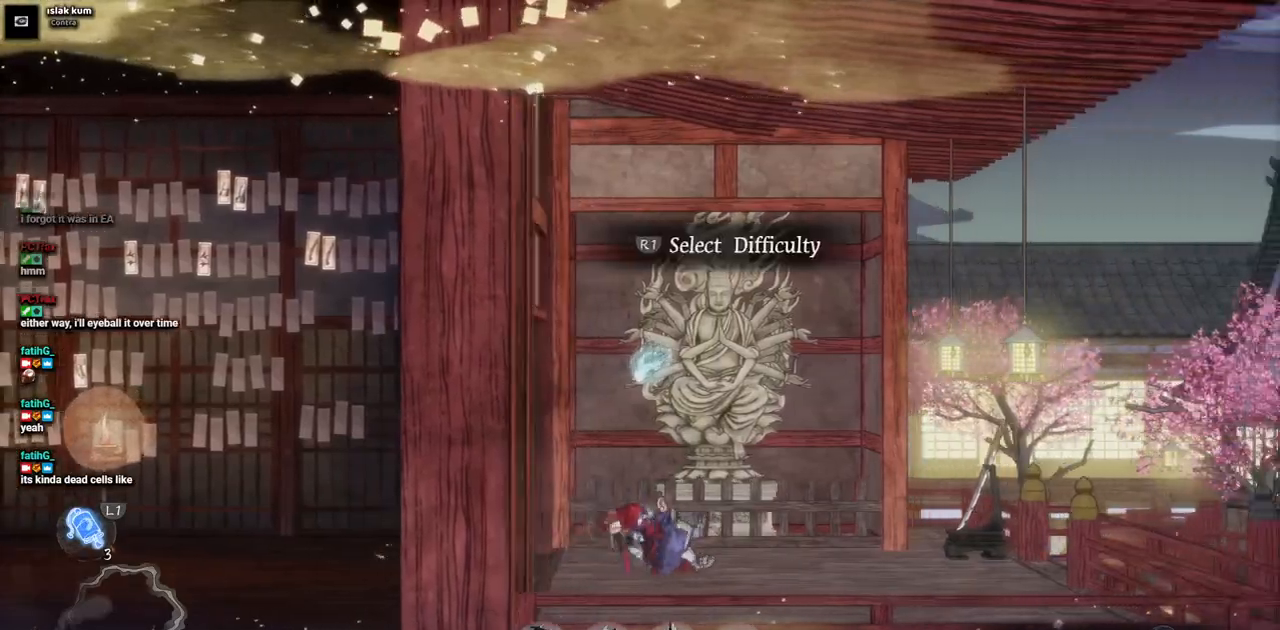
{"dt_ms": 500, "buttons": ["DPAD_RIGHT"], "left_stick": "center", "right_stick": "center", "events": []}
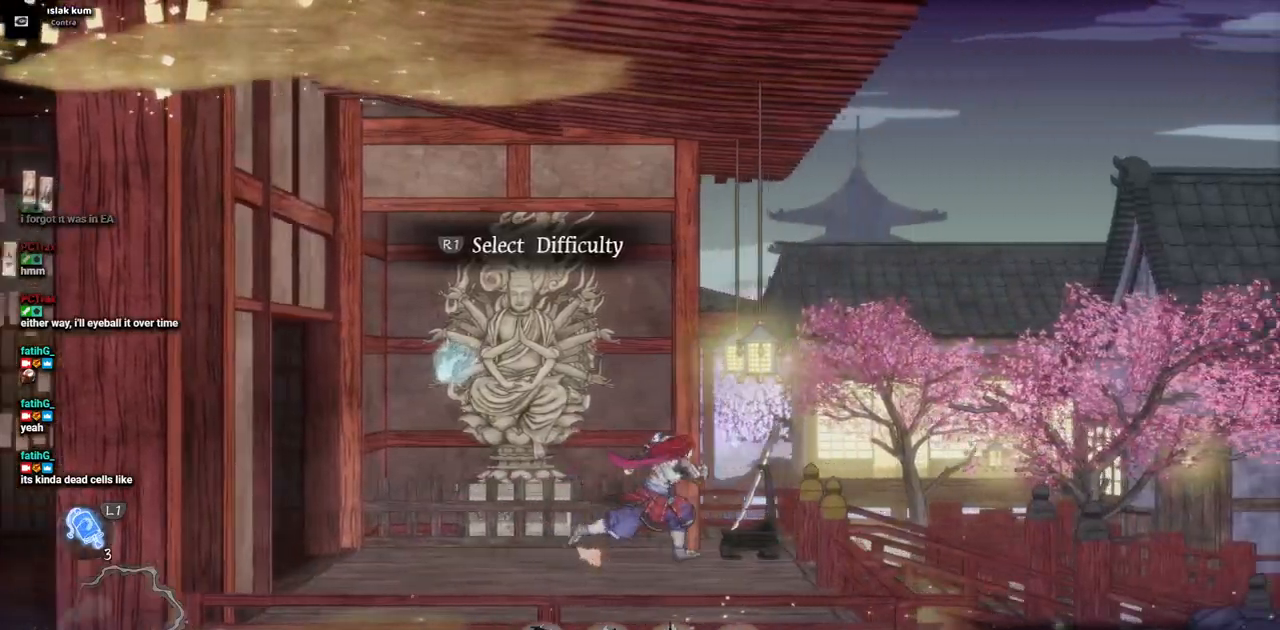
{"dt_ms": 500, "buttons": ["DPAD_RIGHT"], "left_stick": "center", "right_stick": "center", "events": []}
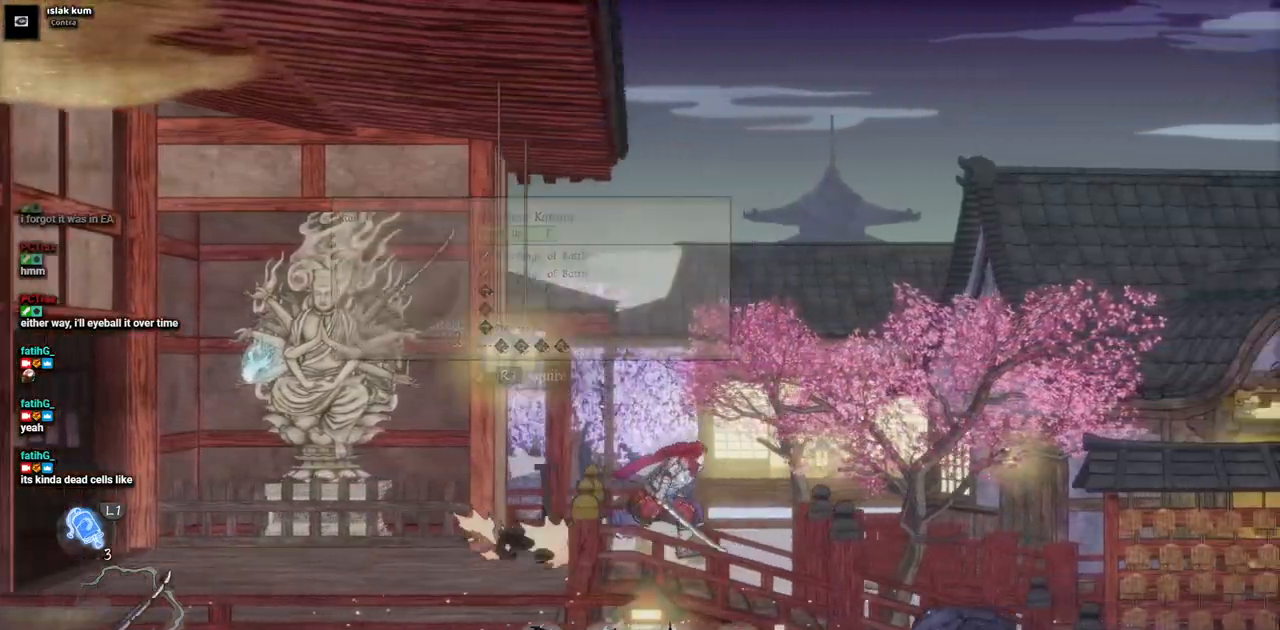
{"dt_ms": 500, "buttons": ["DPAD_RIGHT"], "left_stick": "center", "right_stick": "center", "events": []}
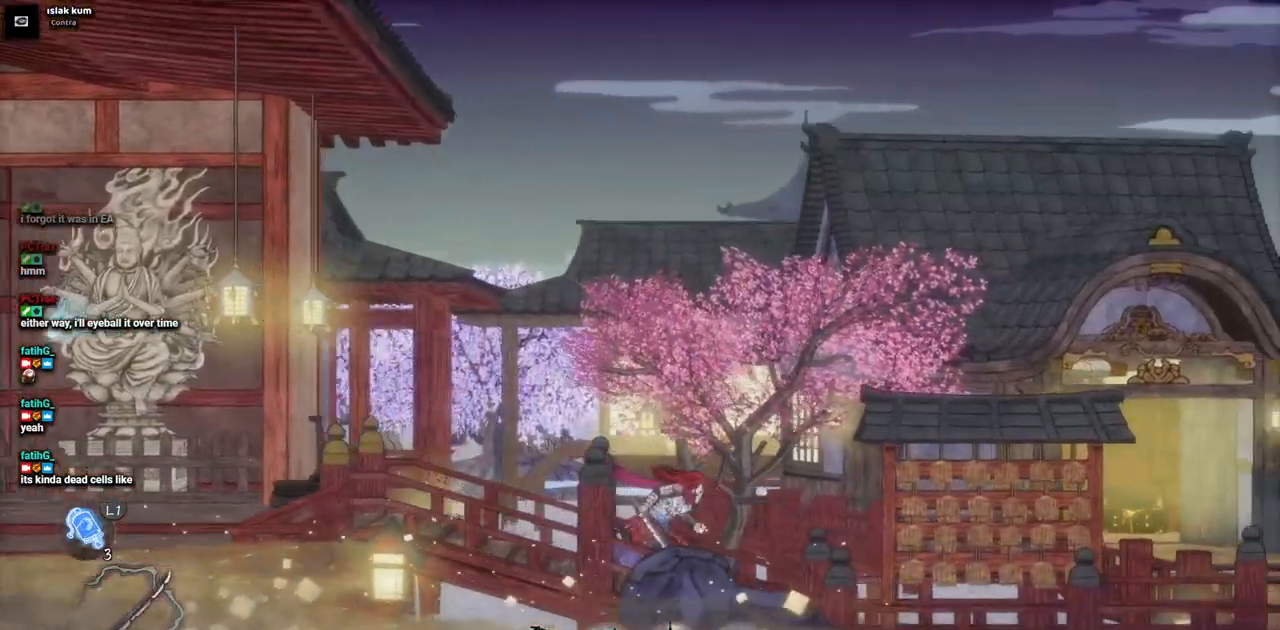
{"dt_ms": 500, "buttons": ["DPAD_RIGHT"], "left_stick": "center", "right_stick": "center", "events": []}
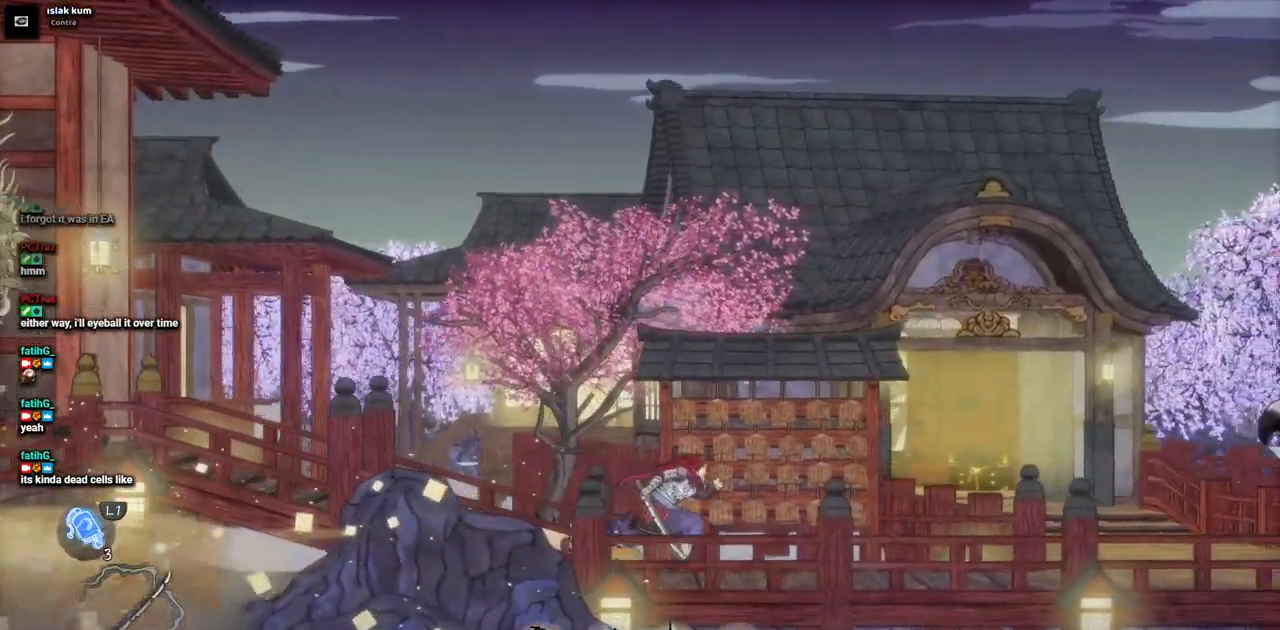
{"dt_ms": 500, "buttons": ["DPAD_RIGHT"], "left_stick": "center", "right_stick": "center", "events": []}
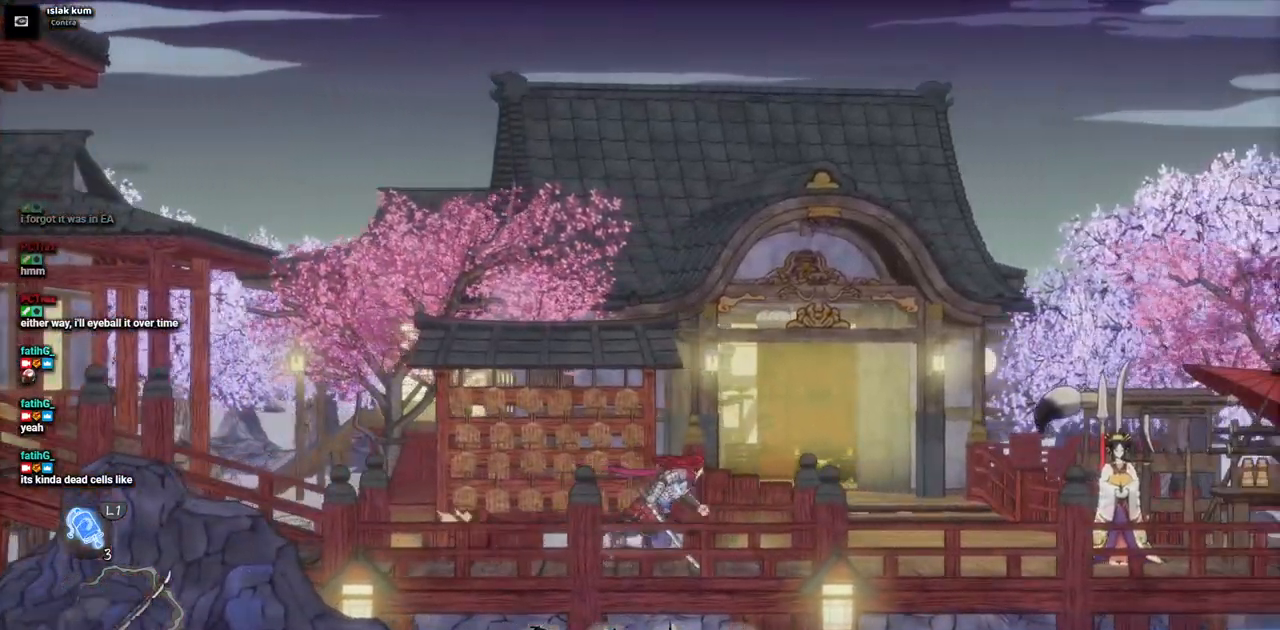
{"dt_ms": 500, "buttons": ["DPAD_RIGHT"], "left_stick": "center", "right_stick": "center", "events": []}
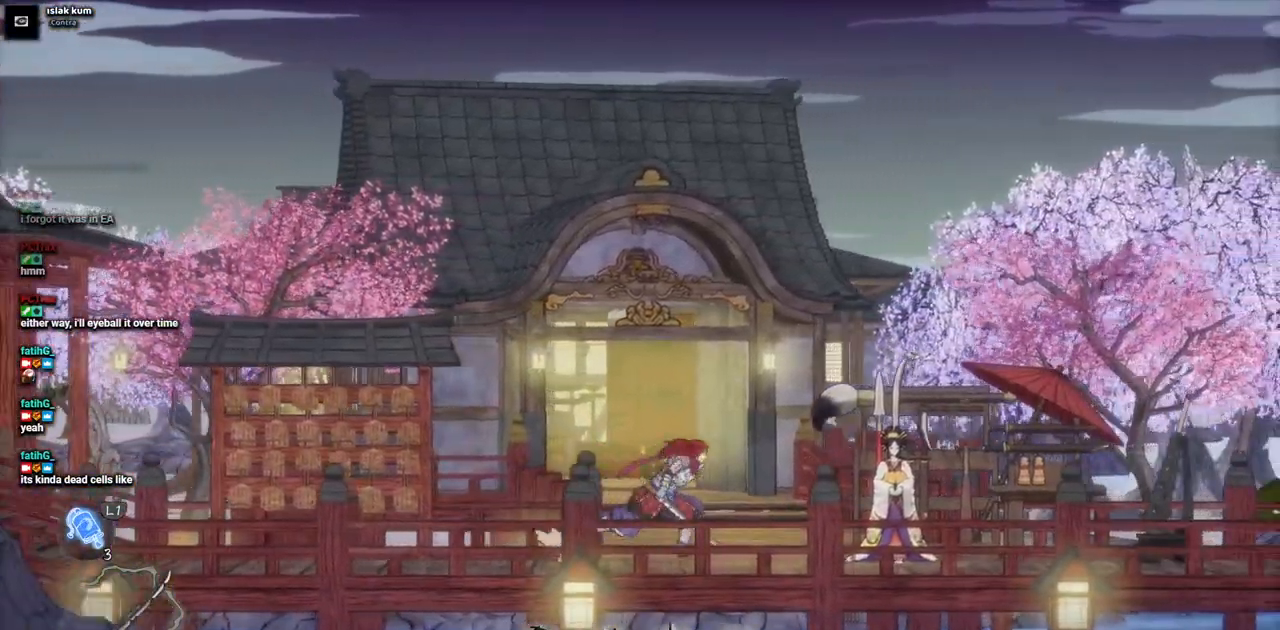
{"dt_ms": 500, "buttons": ["DPAD_RIGHT"], "left_stick": "center", "right_stick": "center", "events": []}
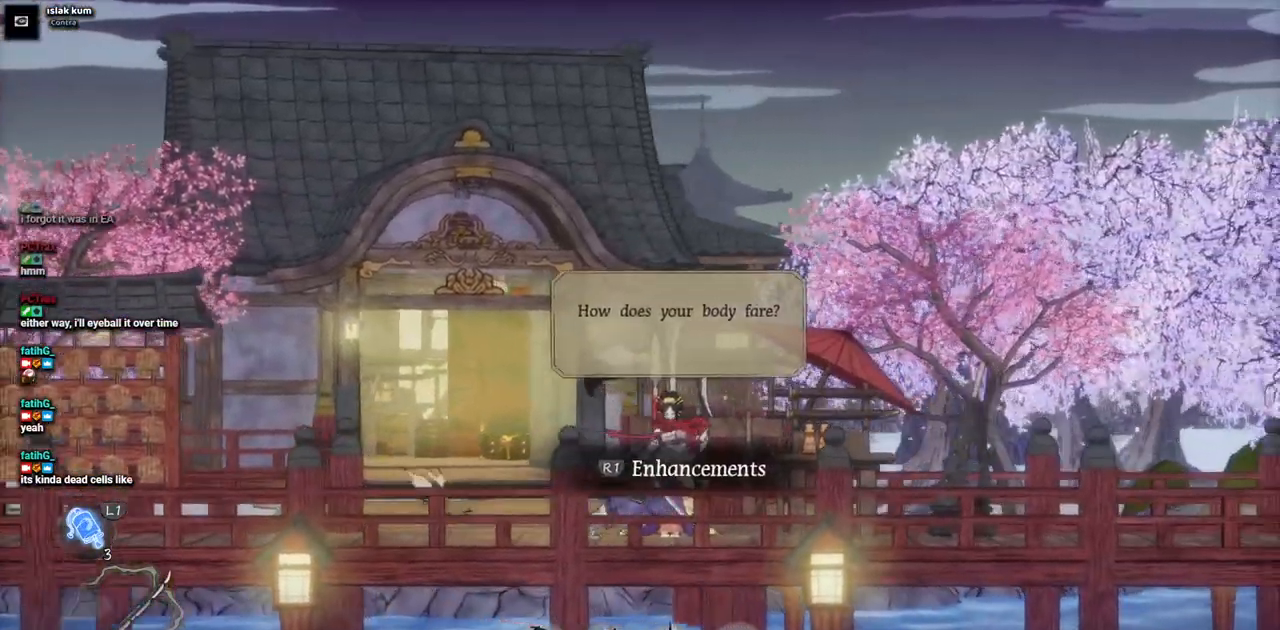
{"dt_ms": 1000, "buttons": ["DPAD_RIGHT"], "left_stick": "center", "right_stick": "center"}
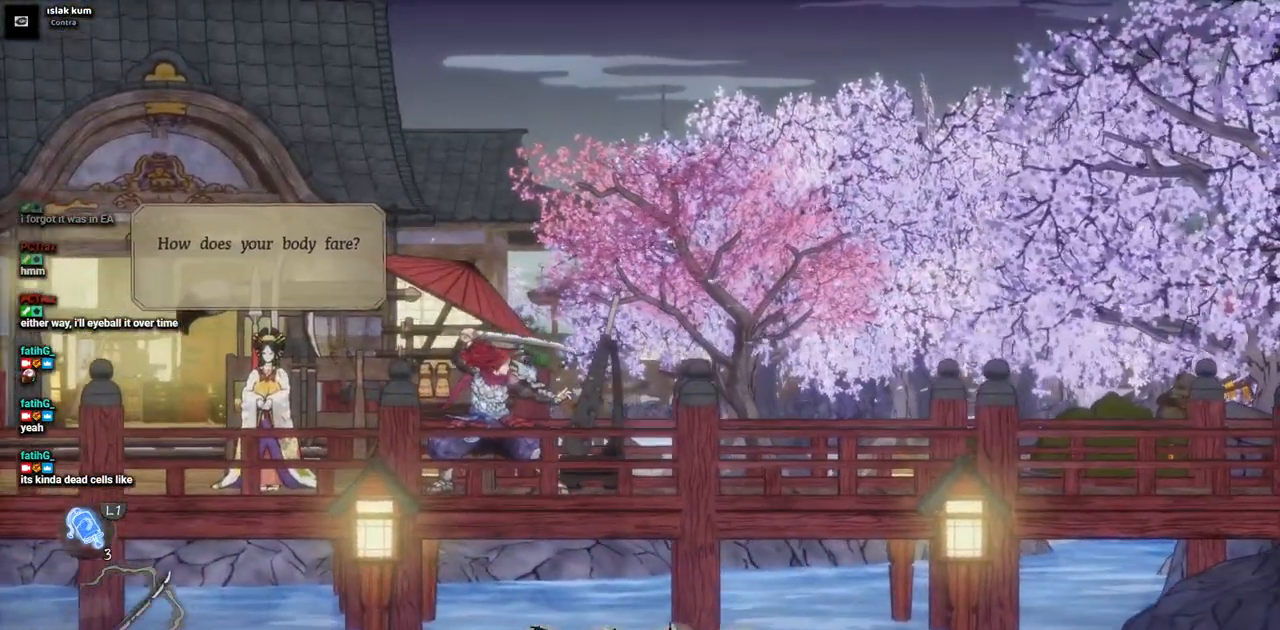
{"dt_ms": 500, "buttons": [], "left_stick": "center", "right_stick": "center", "events": [[217, "DPAD_RIGHT", "up"]]}
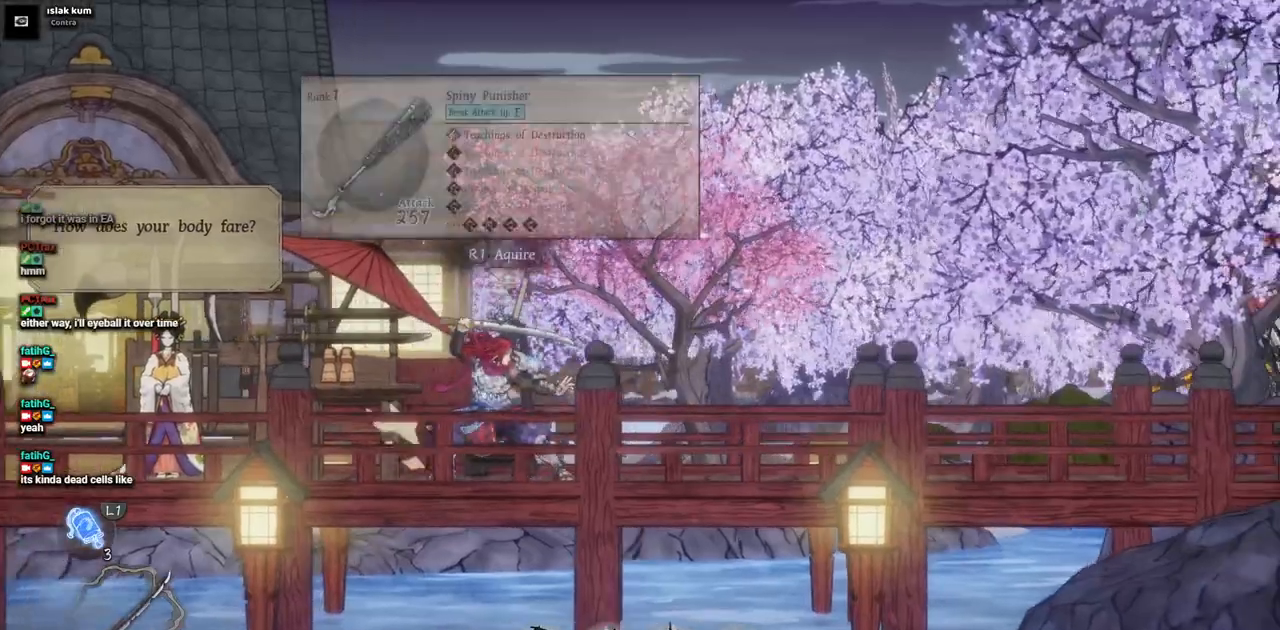
{"dt_ms": 500, "buttons": ["DPAD_RIGHT"], "left_stick": "center", "right_stick": "center"}
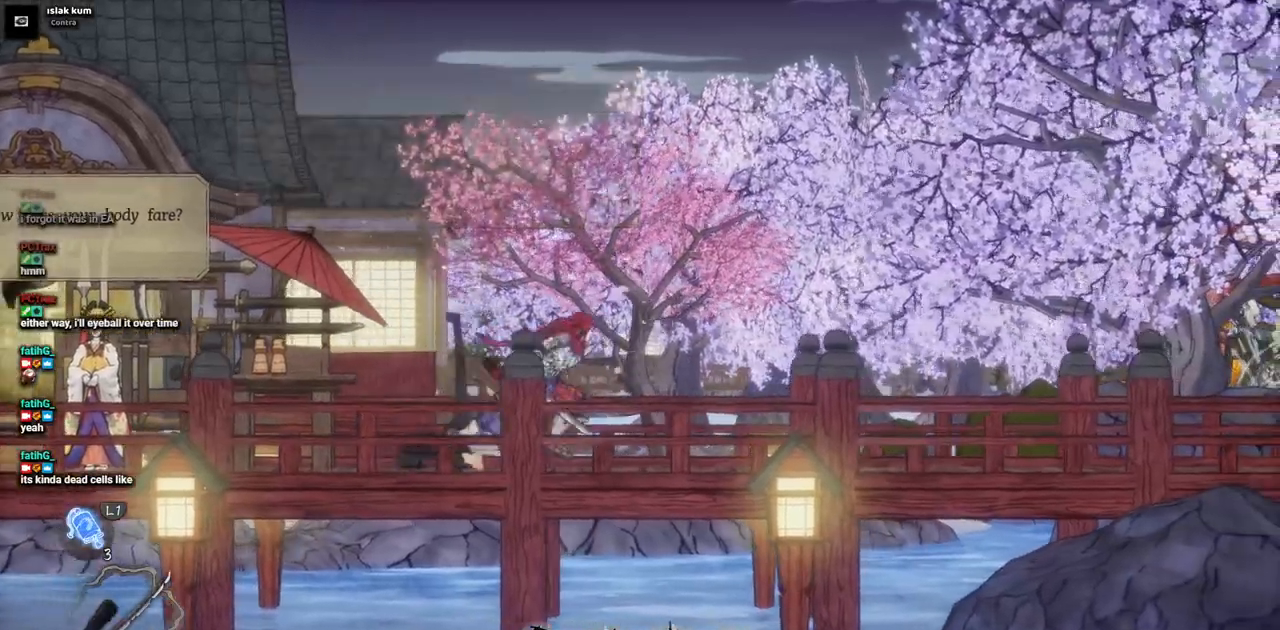
{"dt_ms": 500, "buttons": ["DPAD_RIGHT"], "left_stick": "center", "right_stick": "center", "events": []}
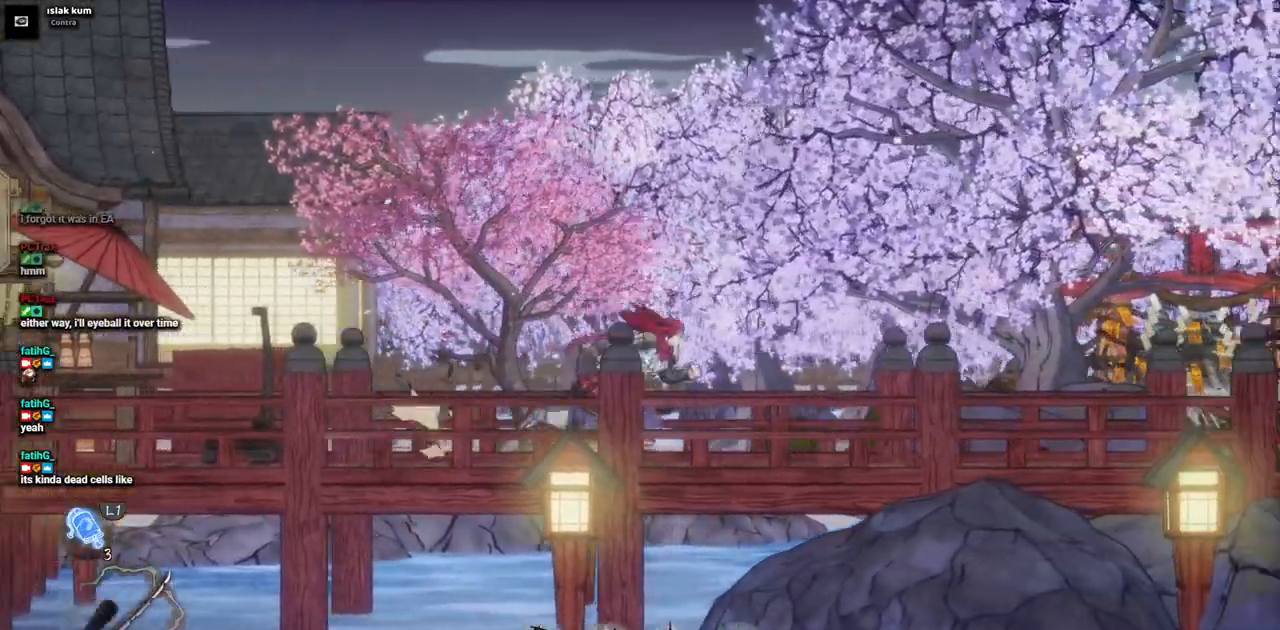
{"dt_ms": 500, "buttons": ["DPAD_RIGHT"], "left_stick": "center", "right_stick": "center", "events": []}
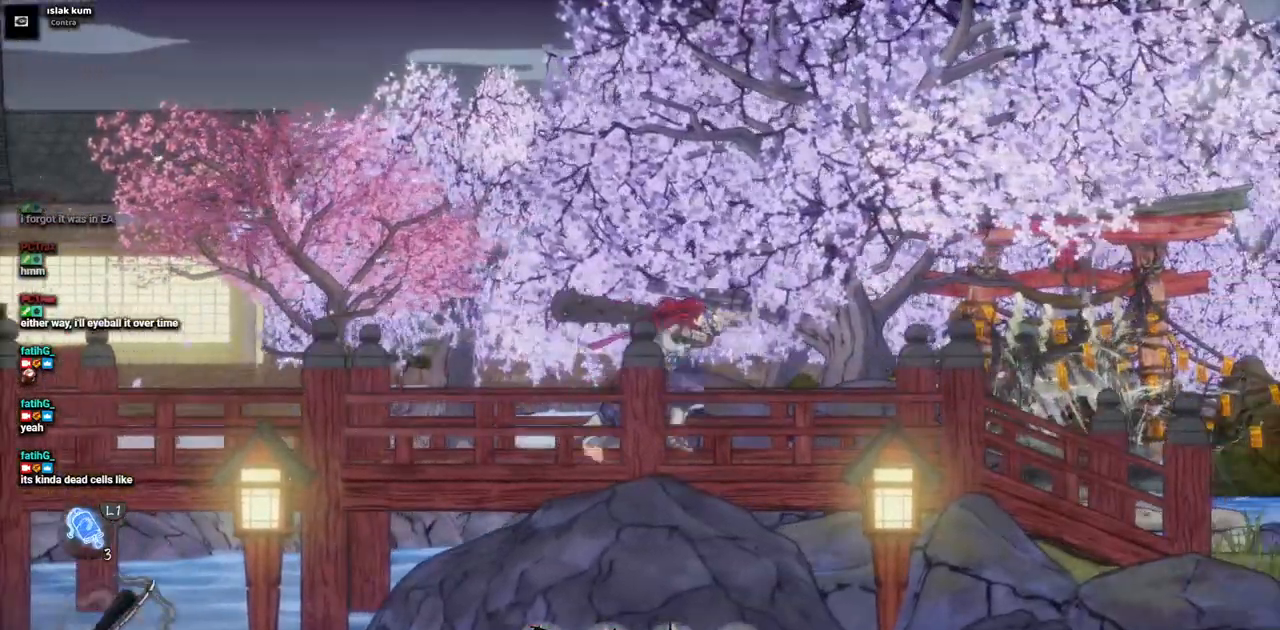
{"dt_ms": 500, "buttons": ["DPAD_RIGHT"], "left_stick": "center", "right_stick": "center", "events": []}
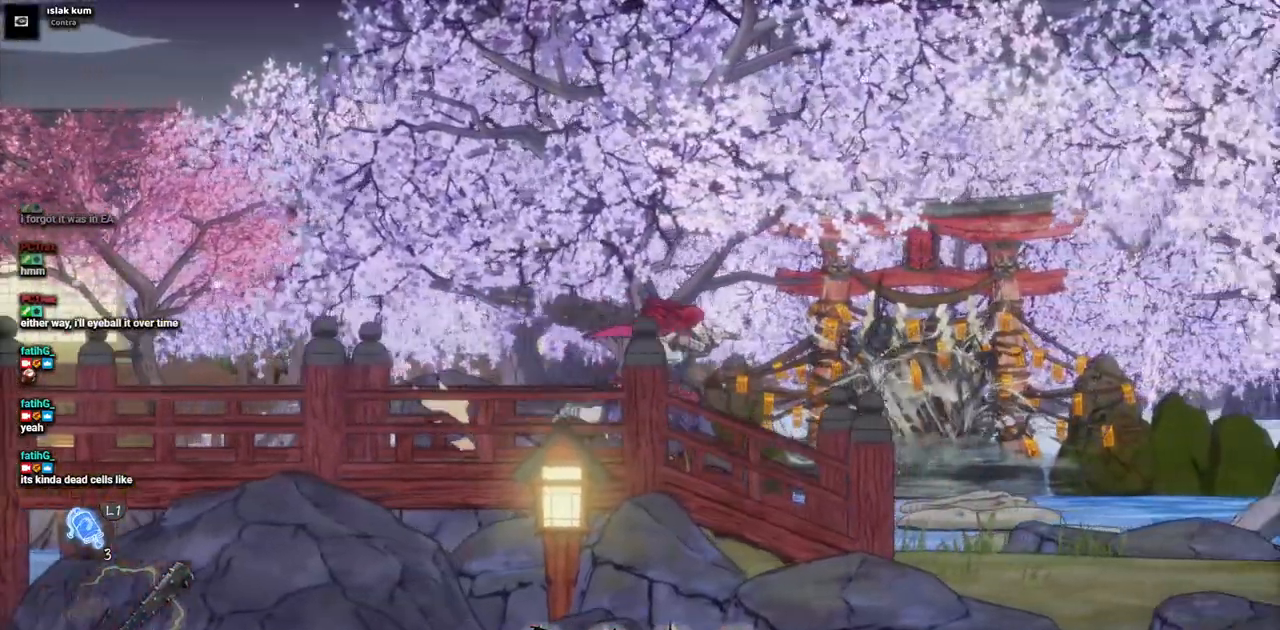
{"dt_ms": 500, "buttons": ["DPAD_RIGHT"], "left_stick": "center", "right_stick": "center", "events": []}
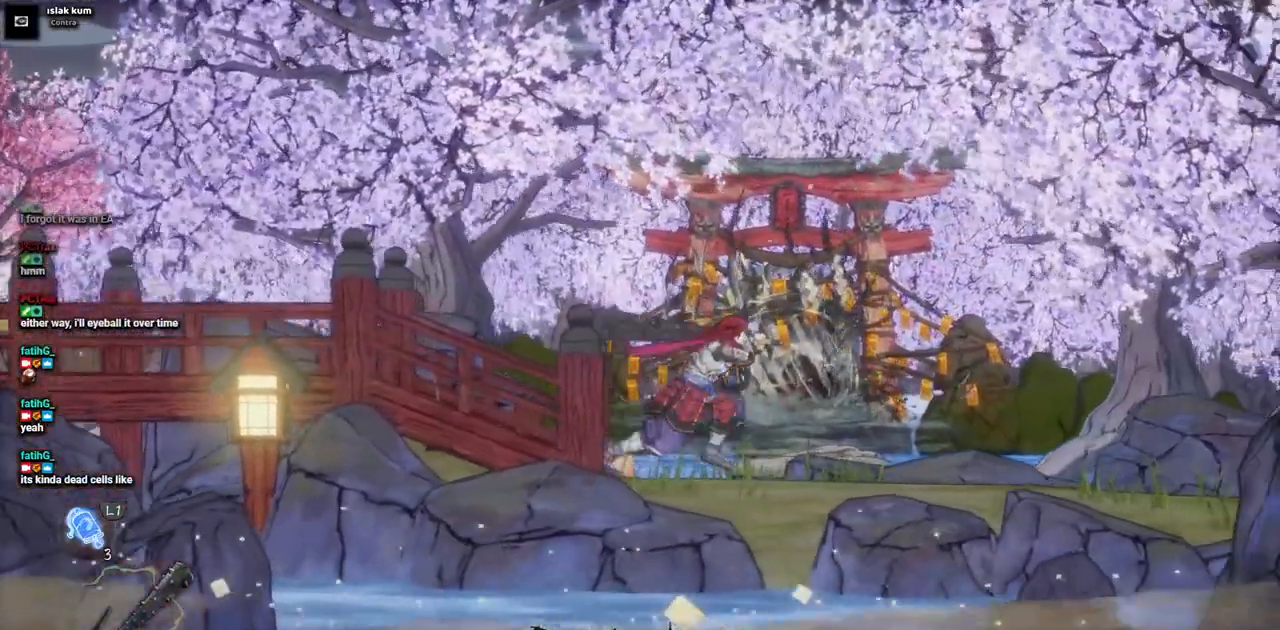
{"dt_ms": 1000, "buttons": [], "left_stick": "center", "right_stick": "center", "events": [[383, "DPAD_RIGHT", "up"]]}
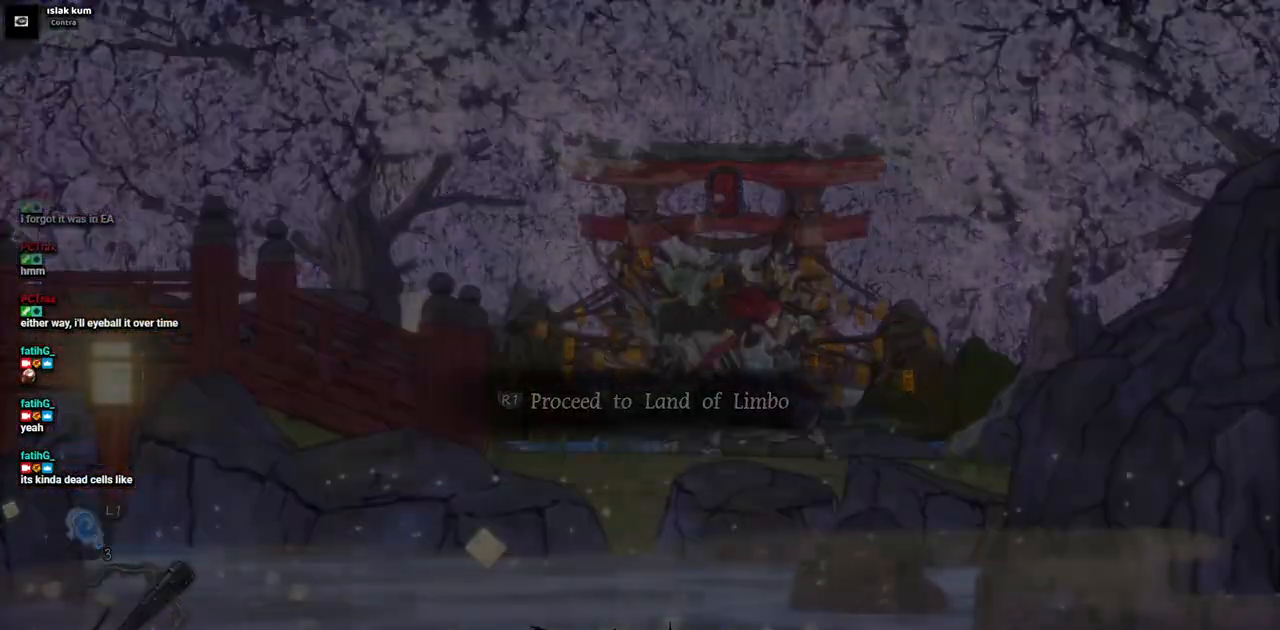
{"dt_ms": 500, "buttons": [], "left_stick": "center", "right_stick": "center", "events": []}
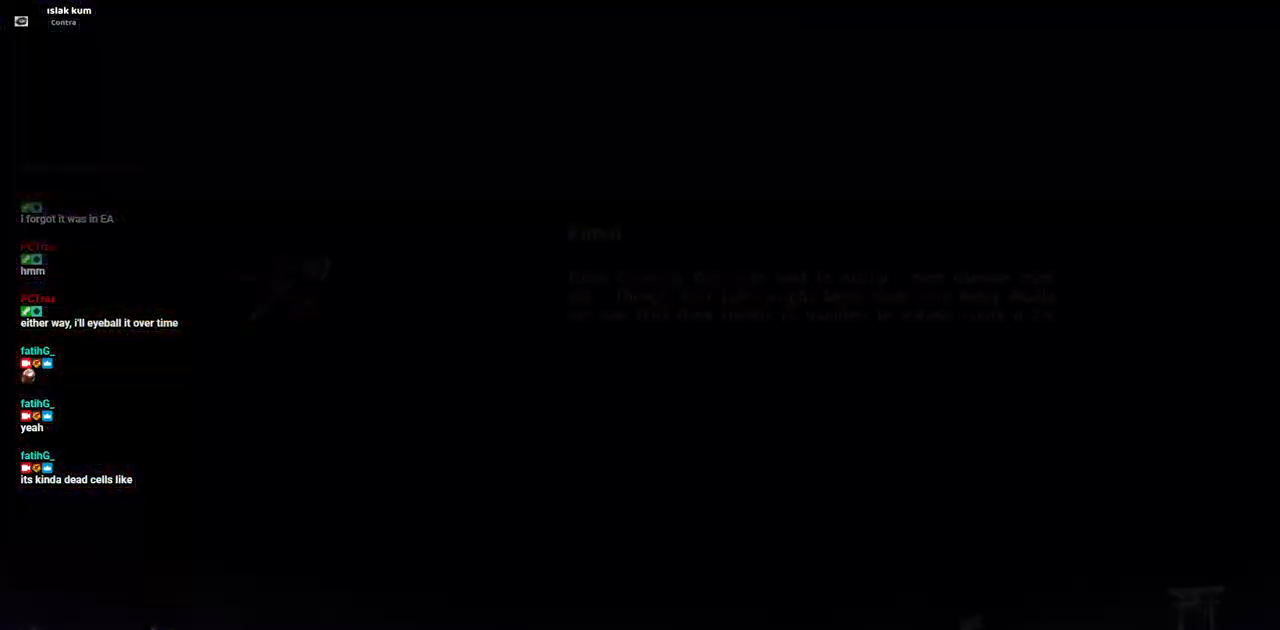
{"dt_ms": 500, "buttons": ["DPAD_RIGHT"], "left_stick": "center", "right_stick": "center", "events": [[300, "DPAD_RIGHT", "down"]]}
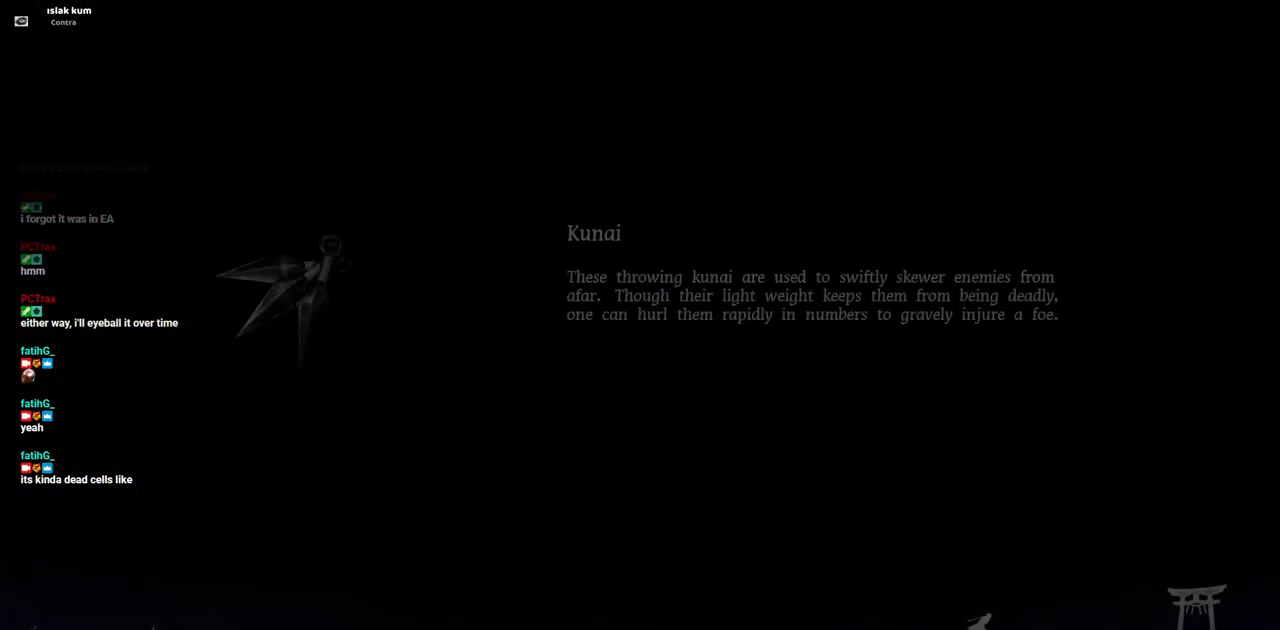
{"dt_ms": 500, "buttons": ["DPAD_RIGHT"], "left_stick": "center", "right_stick": "center", "events": []}
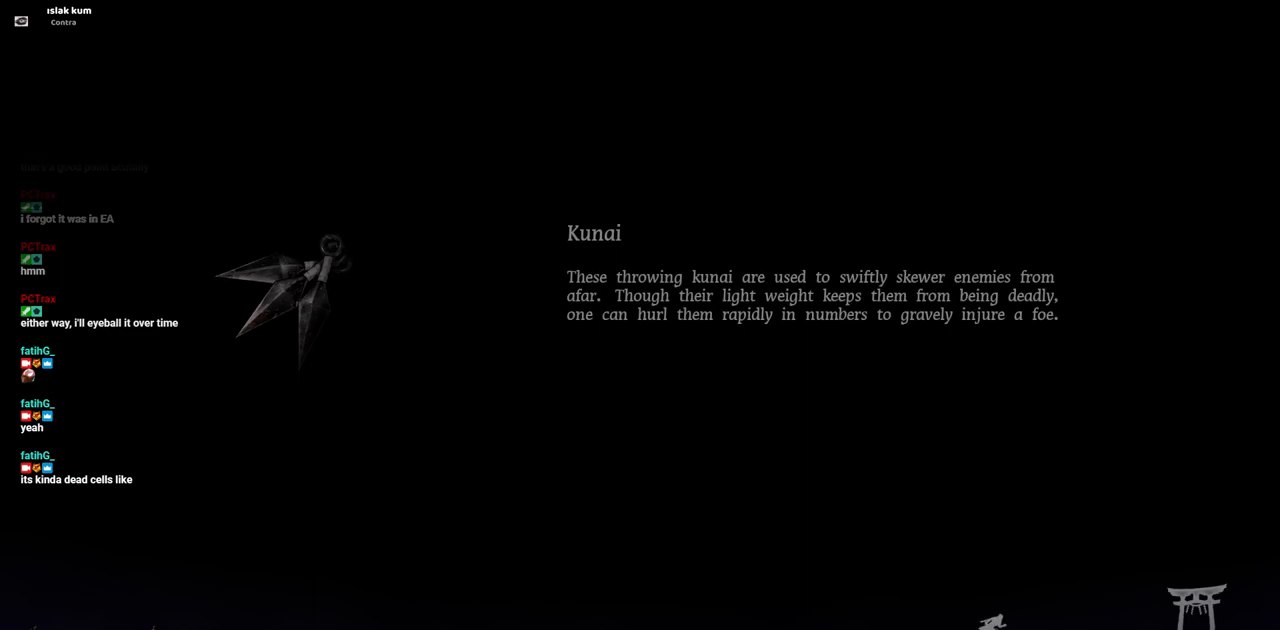
{"dt_ms": 500, "buttons": ["DPAD_RIGHT"], "left_stick": "center", "right_stick": "center", "events": []}
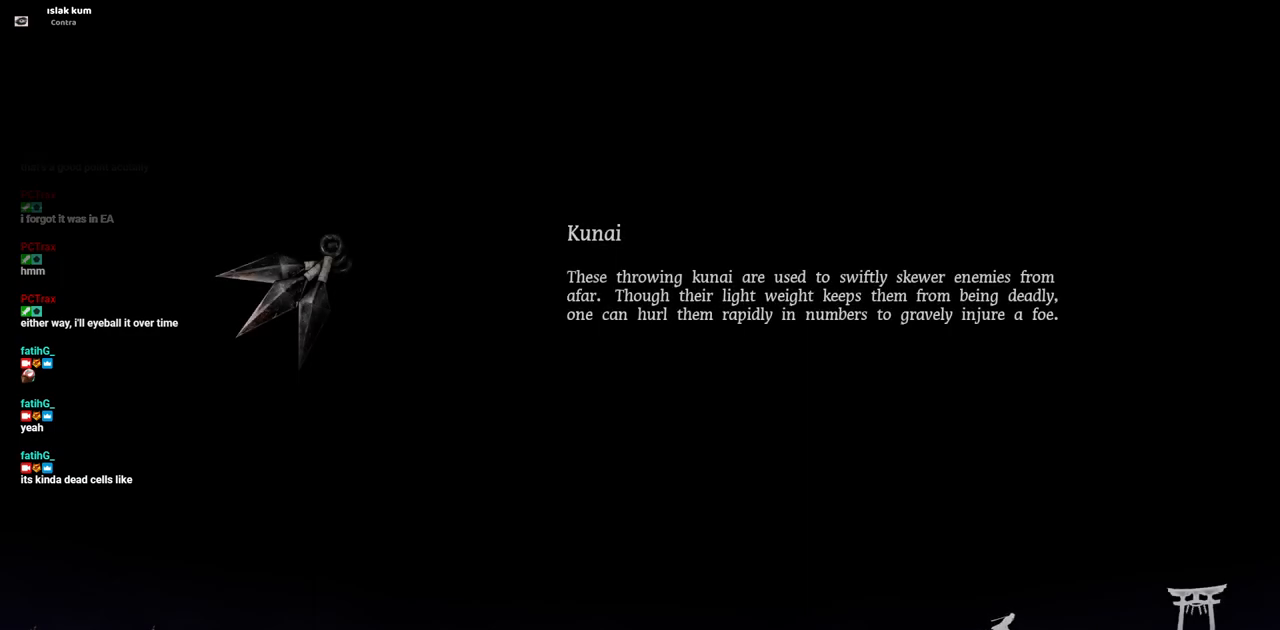
{"dt_ms": 500, "buttons": ["DPAD_RIGHT"], "left_stick": "center", "right_stick": "center", "events": []}
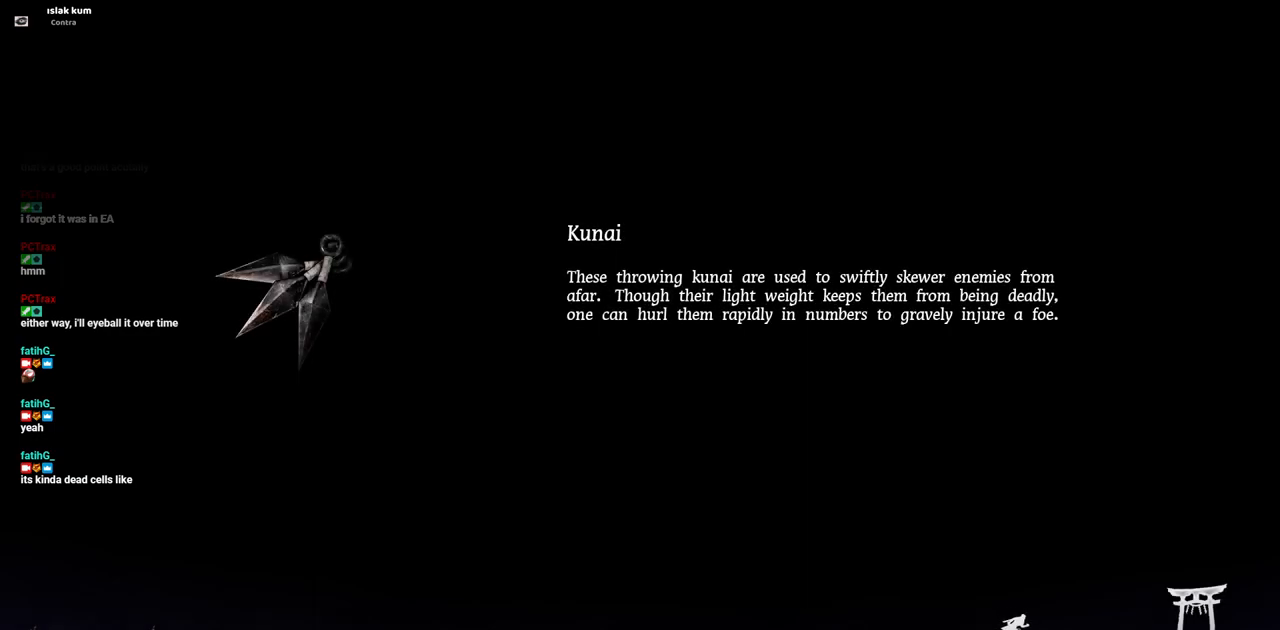
{"dt_ms": 500, "buttons": ["DPAD_RIGHT"], "left_stick": "center", "right_stick": "center", "events": [[317, "CIRCLE", "down"], [367, "CIRCLE", "up"], [450, "CIRCLE", "down"], [500, "CIRCLE", "up"]]}
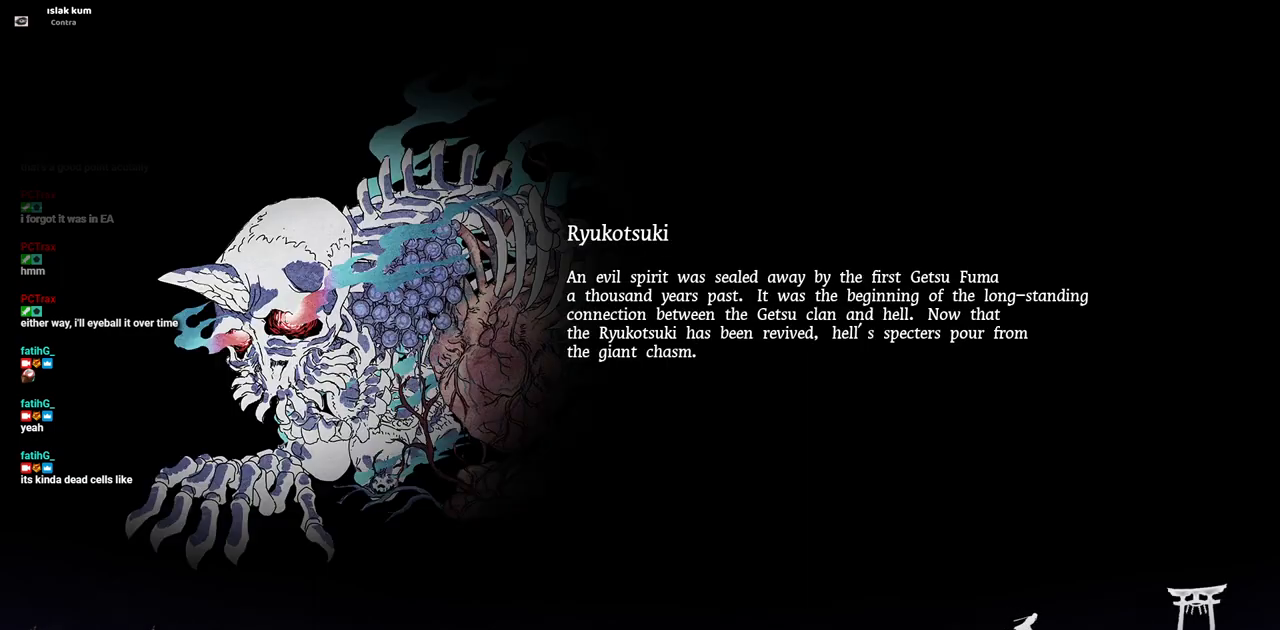
{"dt_ms": 500, "buttons": ["DPAD_RIGHT"], "left_stick": "center", "right_stick": "center", "events": [[83, "CIRCLE", "down"], [167, "CIRCLE", "up"], [233, "CIRCLE", "down"], [317, "CIRCLE", "up"]]}